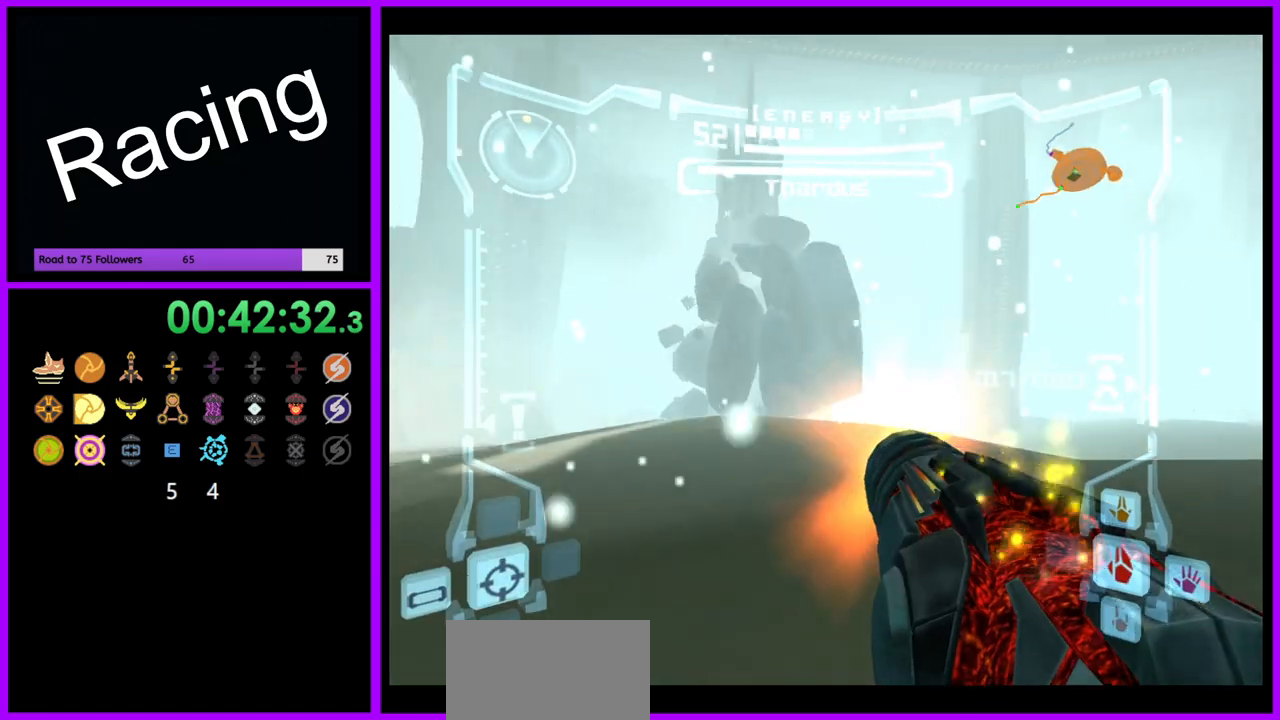
Gameplay with a controller (Nintendo layout); each line is a JSON object with the inputs held at the frame after it. "events" lists button and stick changes between this image and that frame as [ms after this image, input, new state], when the widget could be followed in between. Not read: L3 R3.
{"buttons": ["A"], "left_stick": "center", "right_stick": "center", "events": [[67, "left_stick", "center"], [150, "left_stick", "right"], [317, "left_stick", "center"]]}
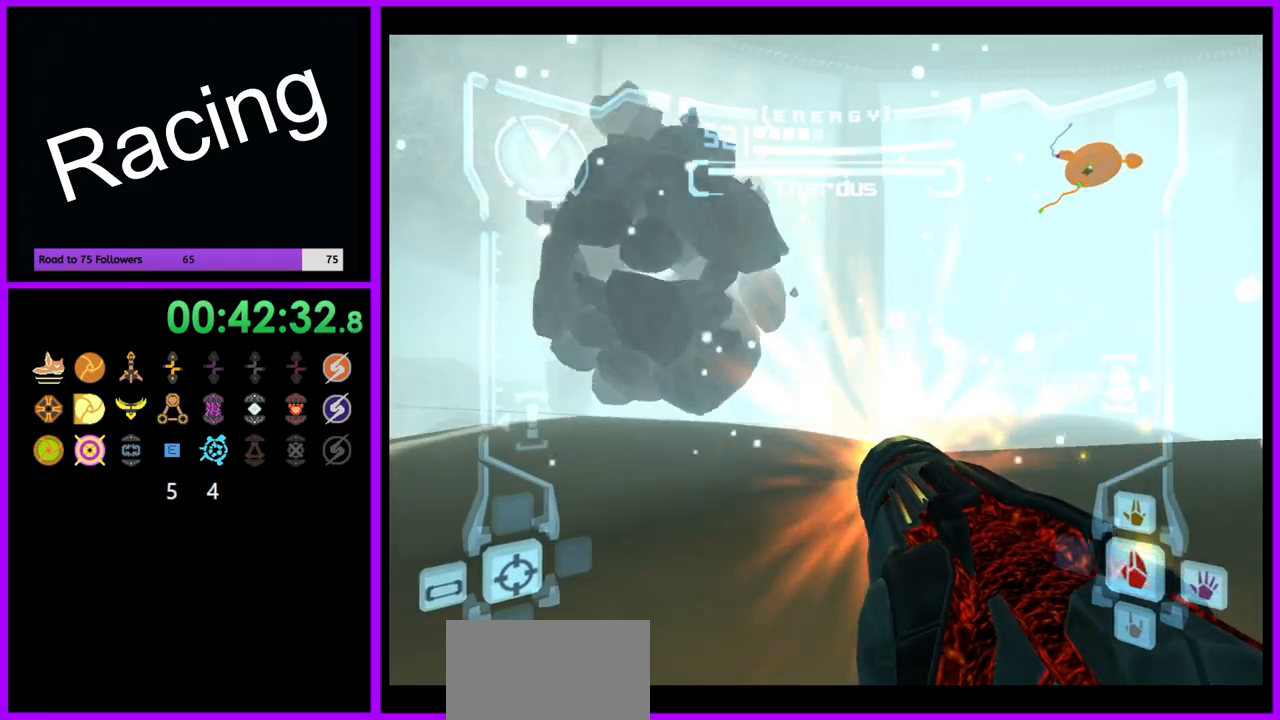
{"buttons": ["A"], "left_stick": "center", "right_stick": "center", "events": [[217, "left_stick", "down"], [483, "left_stick", "center"]]}
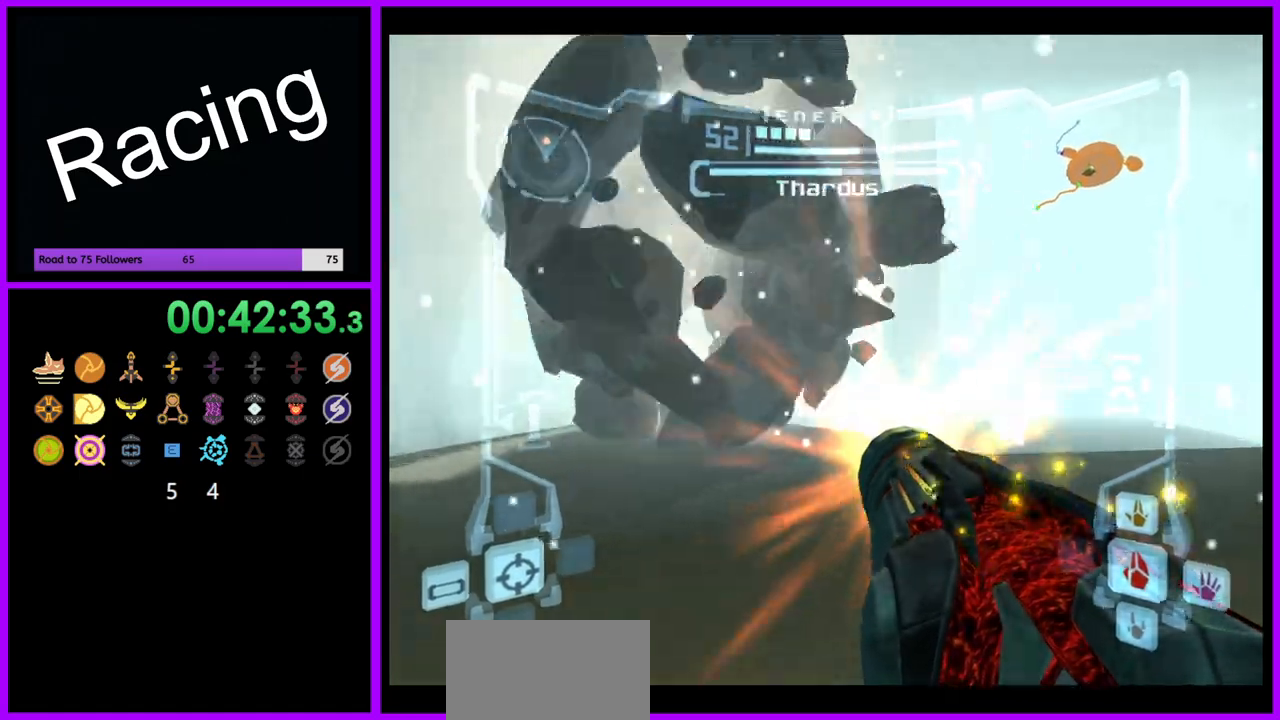
{"buttons": ["A"], "left_stick": "center", "right_stick": "center", "events": [[83, "left_stick", "right"], [117, "A", "up"], [167, "left_stick", "center"], [233, "A", "down"]]}
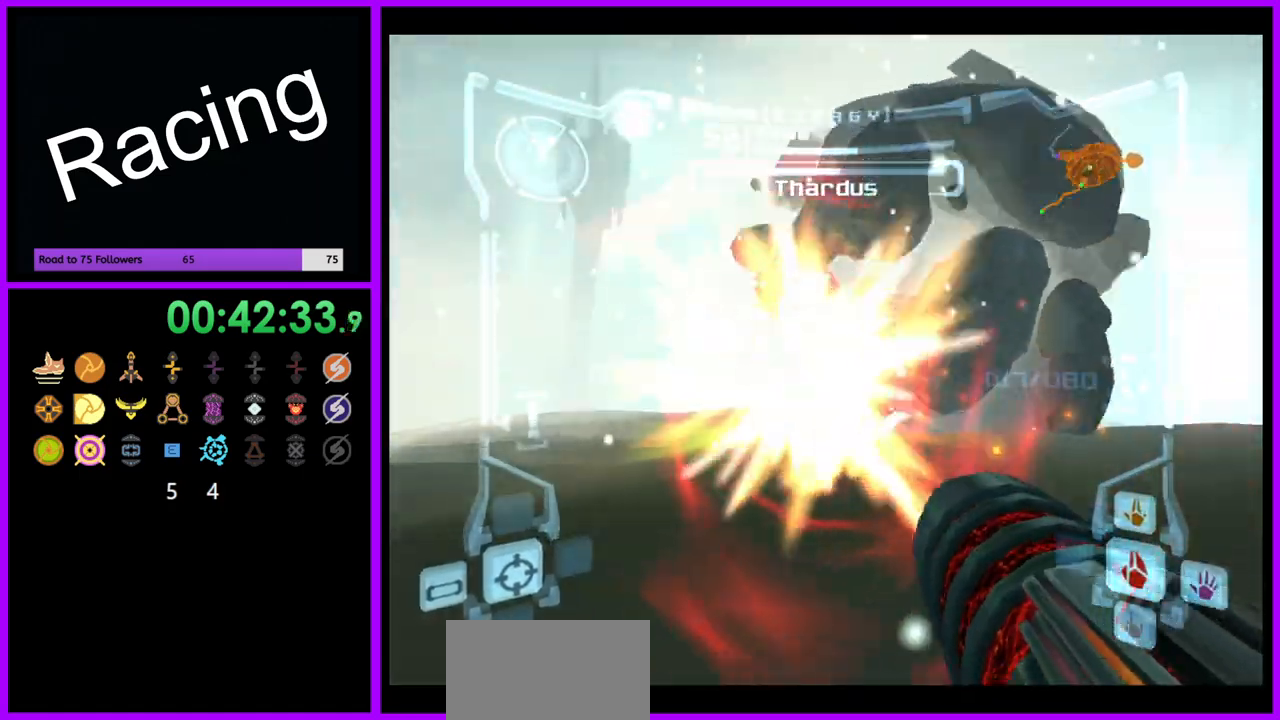
{"buttons": ["A"], "left_stick": "up-right", "right_stick": "center", "events": [[83, "left_stick", "right"], [317, "left_stick", "up-right"]]}
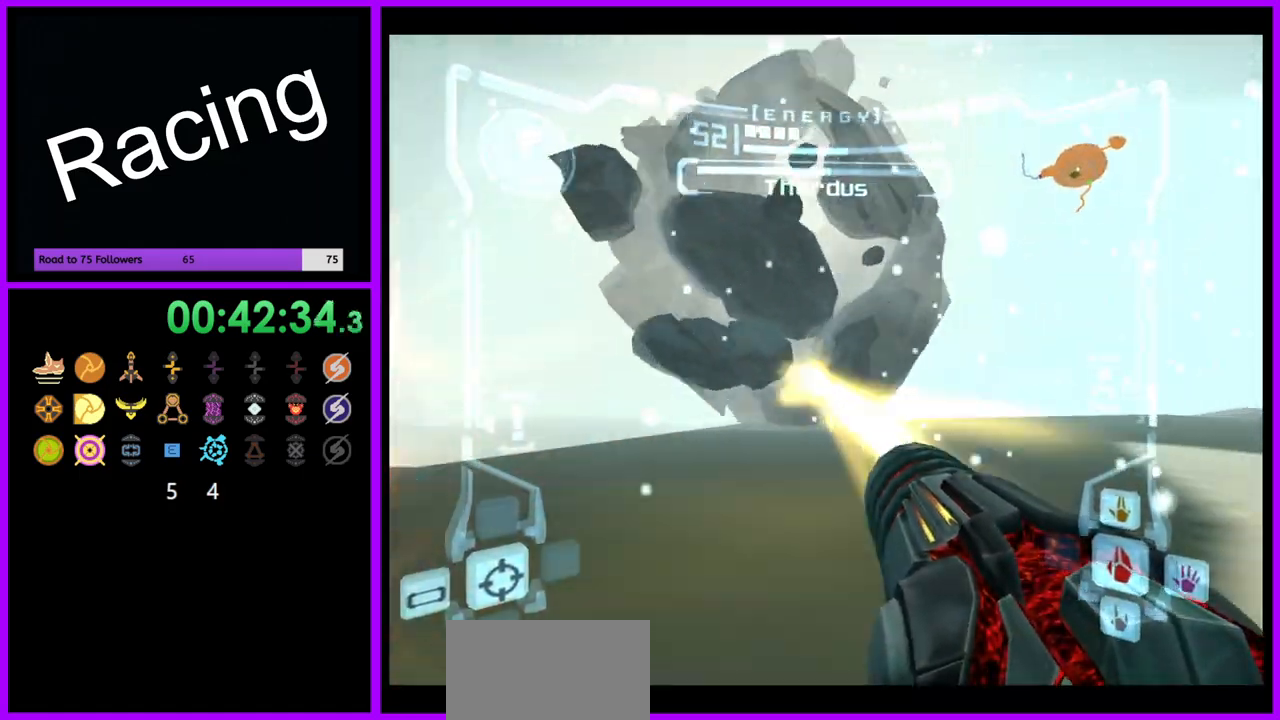
{"buttons": ["A"], "left_stick": "up", "right_stick": "center", "events": [[50, "left_stick", "center"], [283, "left_stick", "up-right"], [500, "left_stick", "up"]]}
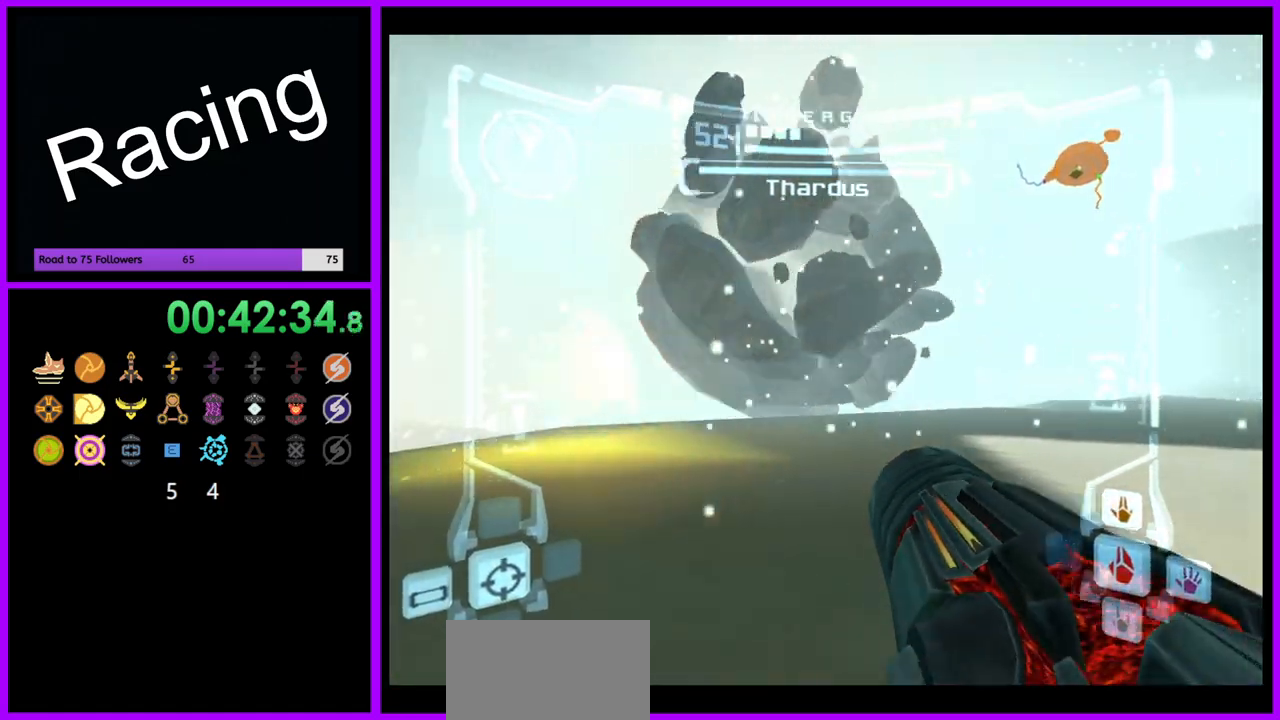
{"buttons": ["A"], "left_stick": "center", "right_stick": "center", "events": [[133, "left_stick", "up-right"], [433, "left_stick", "center"]]}
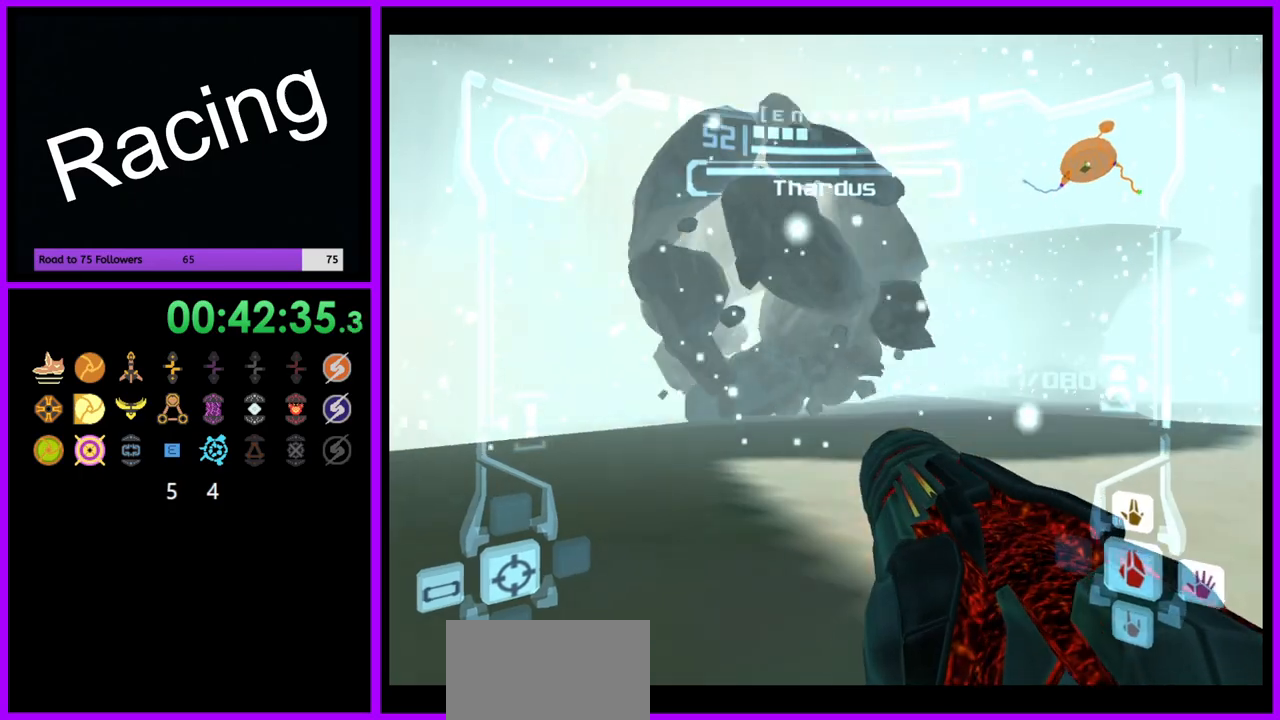
{"buttons": ["A"], "left_stick": "center", "right_stick": "center", "events": [[100, "left_stick", "right"], [317, "left_stick", "center"]]}